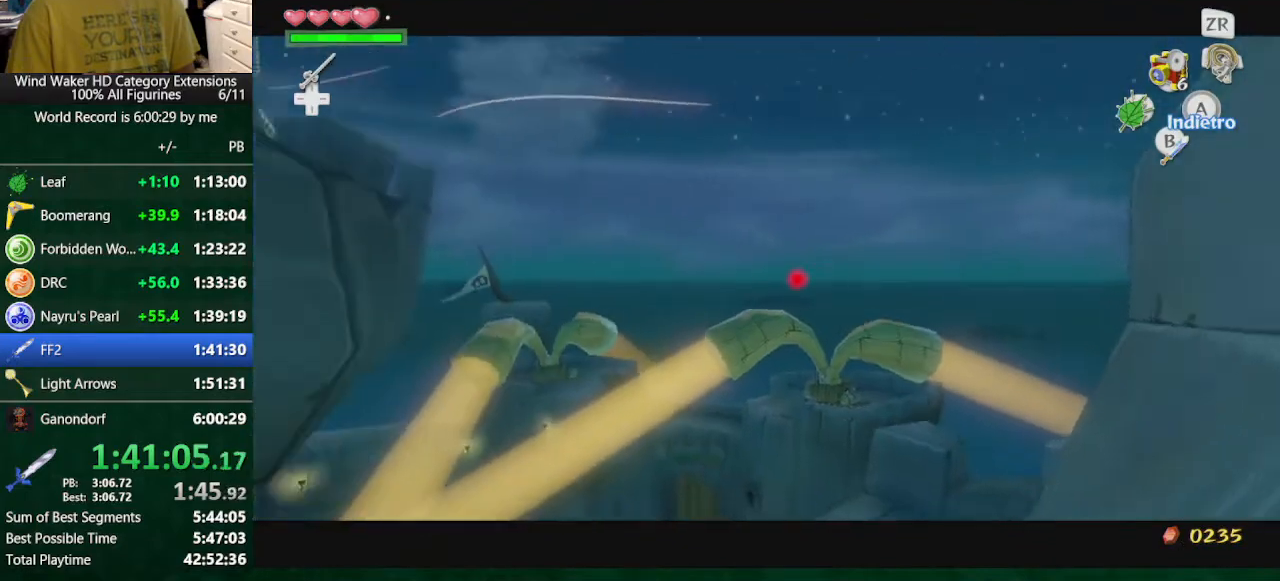
Gameplay with a controller (Nintendo layout); each line is a JSON object with the inputs held at the frame after it. "button_events" lists button changes between this image and that frame as [ms after this image, input, new state], when the widget could be followed in between (sticks are given only as held states). Not read: L3 R3.
{"buttons": [], "left_stick": "center", "right_stick": "down-right", "button_events": []}
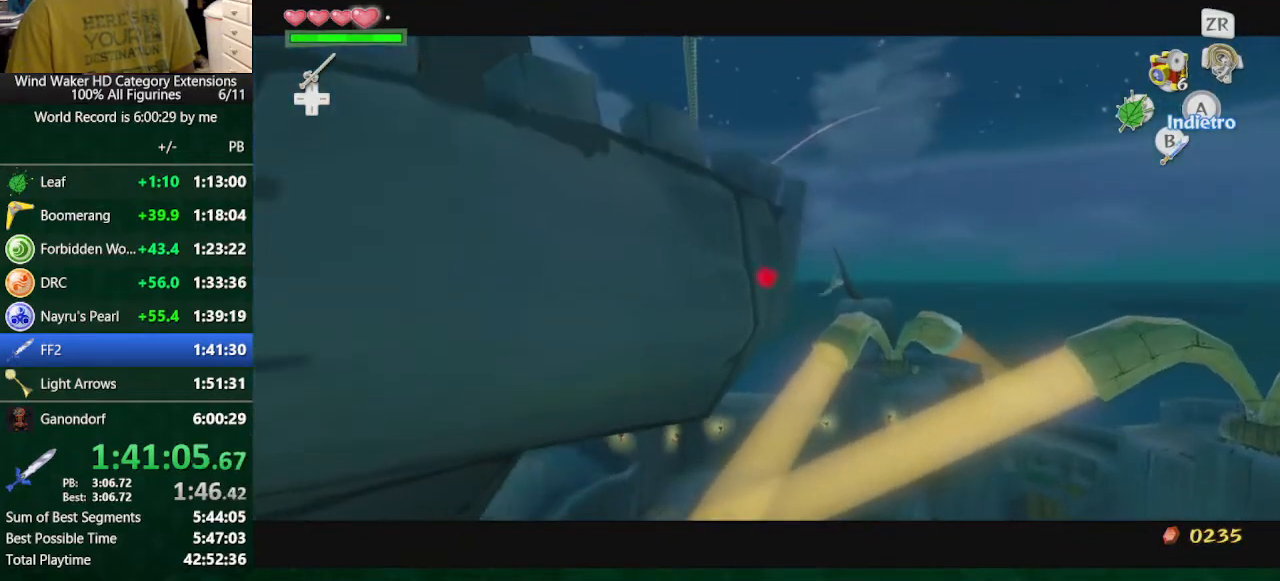
{"buttons": [], "left_stick": "up", "right_stick": "center", "button_events": []}
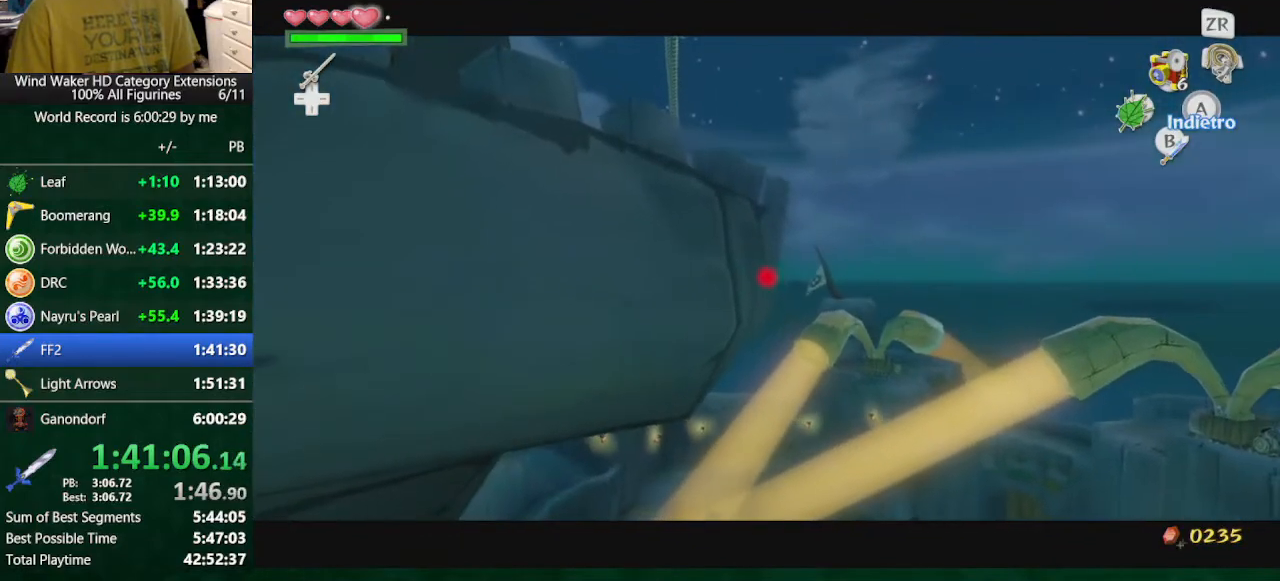
{"buttons": [], "left_stick": "up", "right_stick": "center", "button_events": [[233, "B", "down"], [233, "L2", "down"], [300, "B", "up"], [400, "L2", "up"]]}
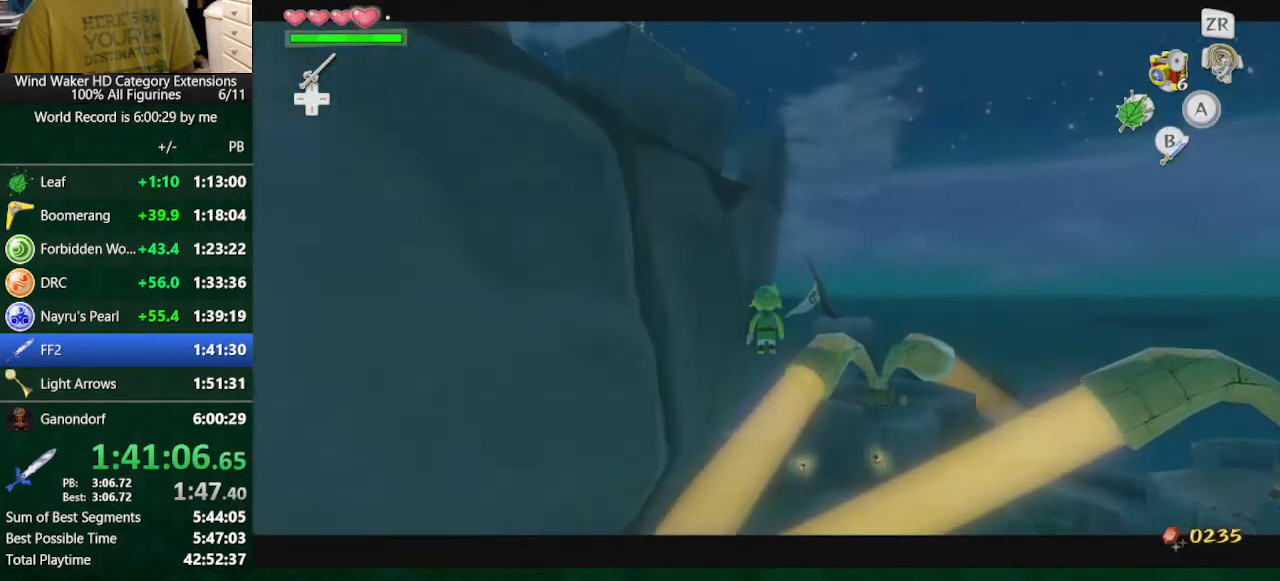
{"buttons": [], "left_stick": "up-left", "right_stick": "left", "button_events": [[200, "Y", "down"], [300, "Y", "up"]]}
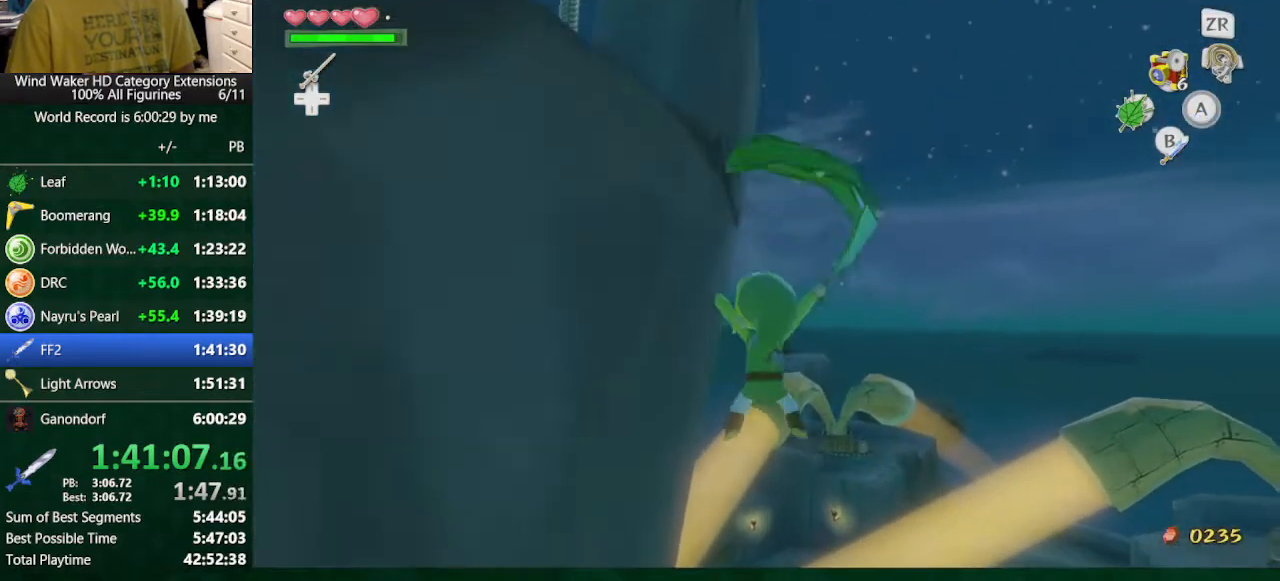
{"buttons": [], "left_stick": "up", "right_stick": "center", "button_events": []}
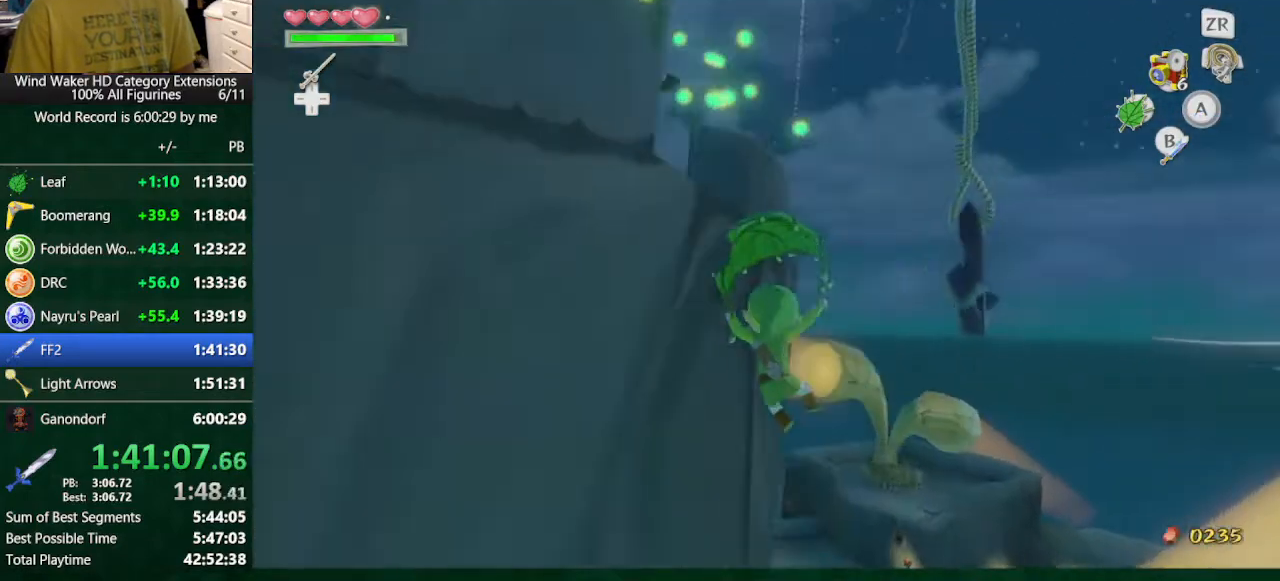
{"buttons": [], "left_stick": "up", "right_stick": "center", "button_events": []}
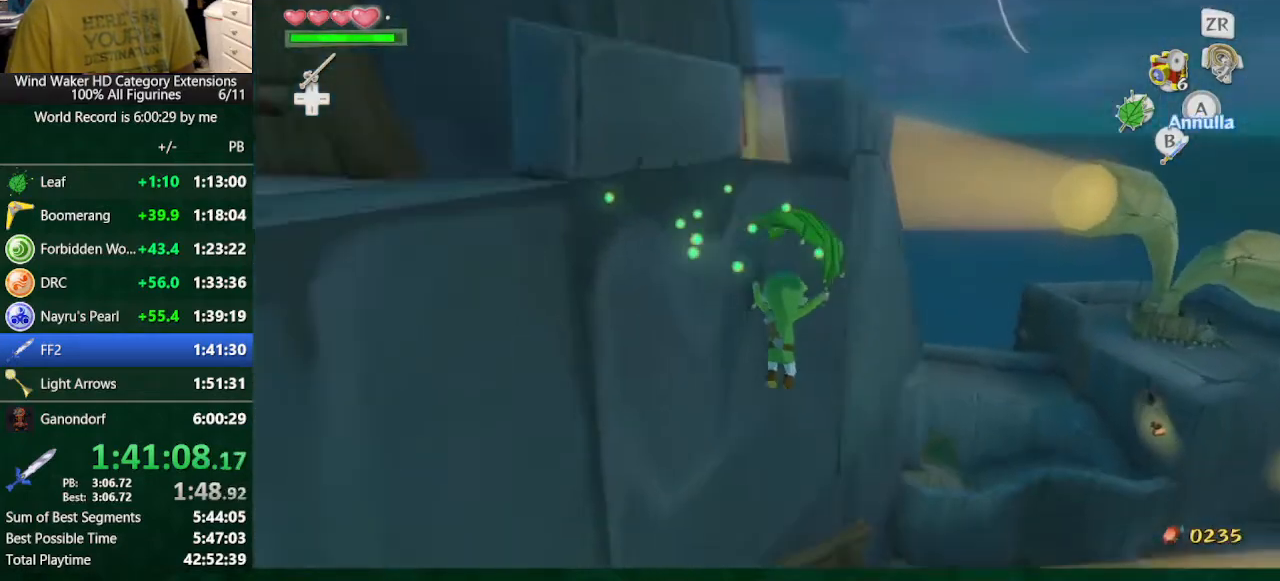
{"buttons": [], "left_stick": "up", "right_stick": "center", "button_events": []}
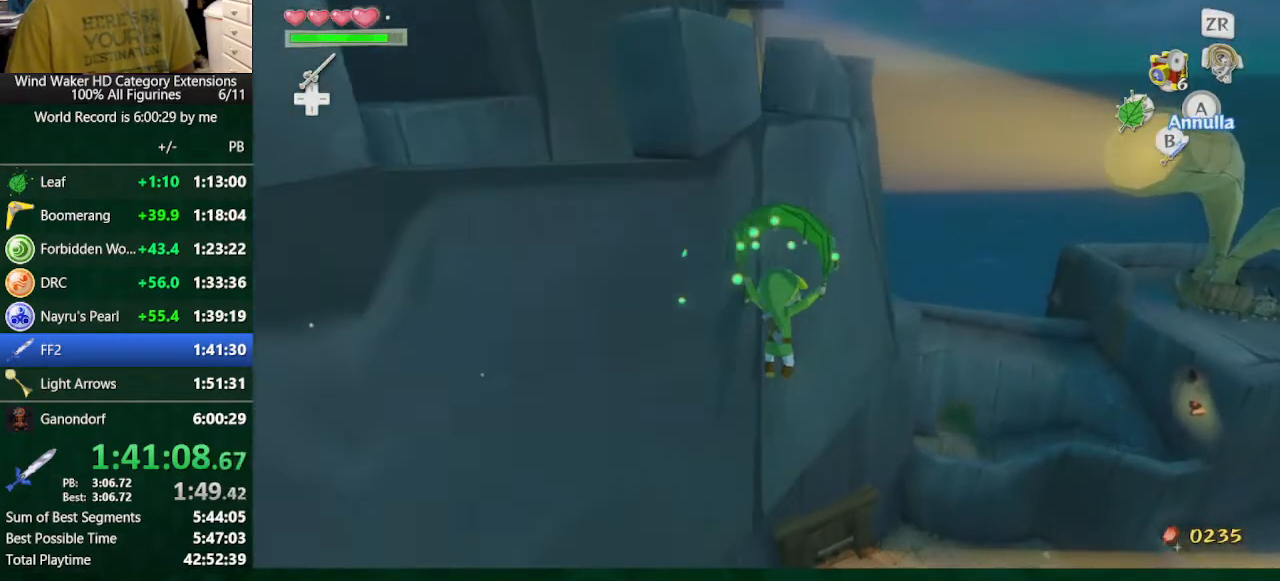
{"buttons": [], "left_stick": "up", "right_stick": "up-left", "button_events": []}
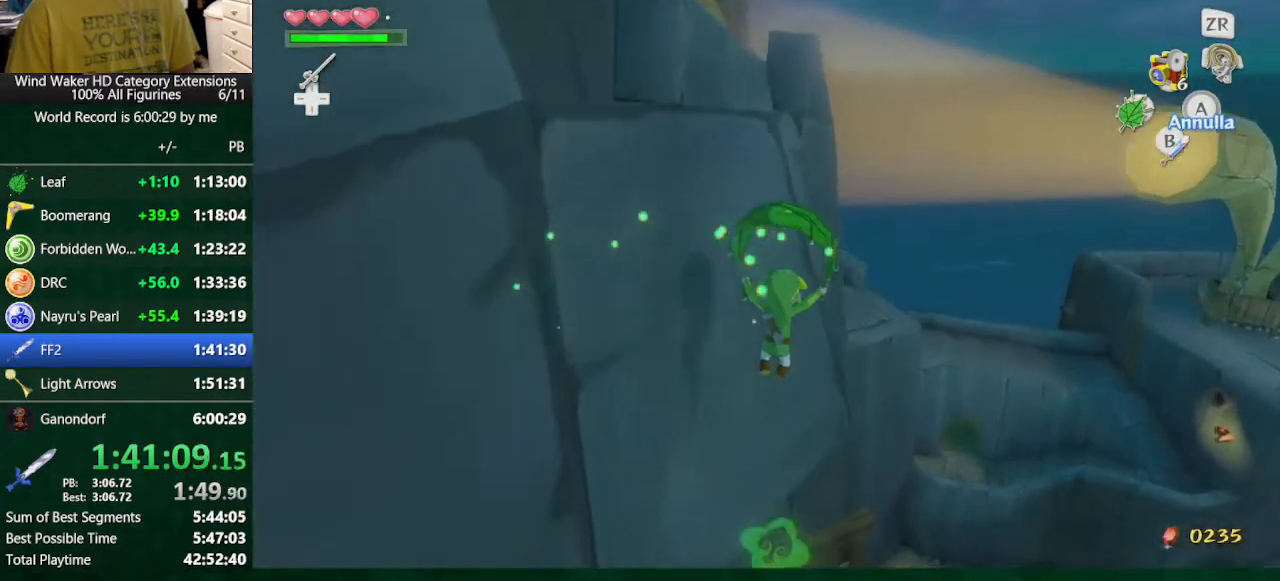
{"buttons": [], "left_stick": "up", "right_stick": "center", "button_events": []}
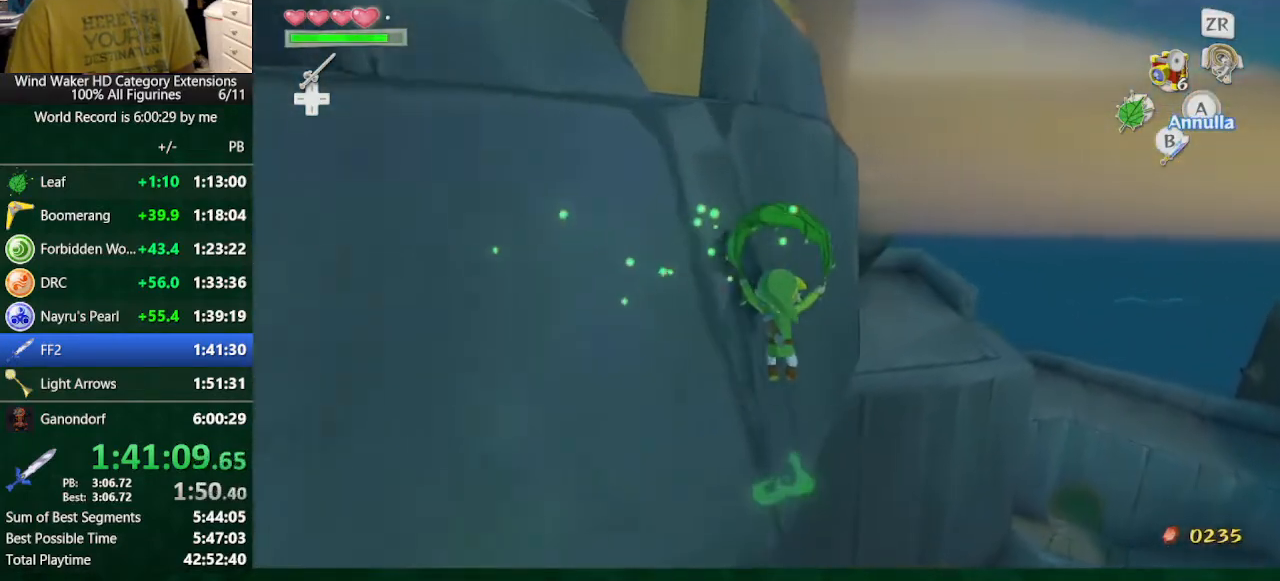
{"buttons": [], "left_stick": "up-left", "right_stick": "center", "button_events": []}
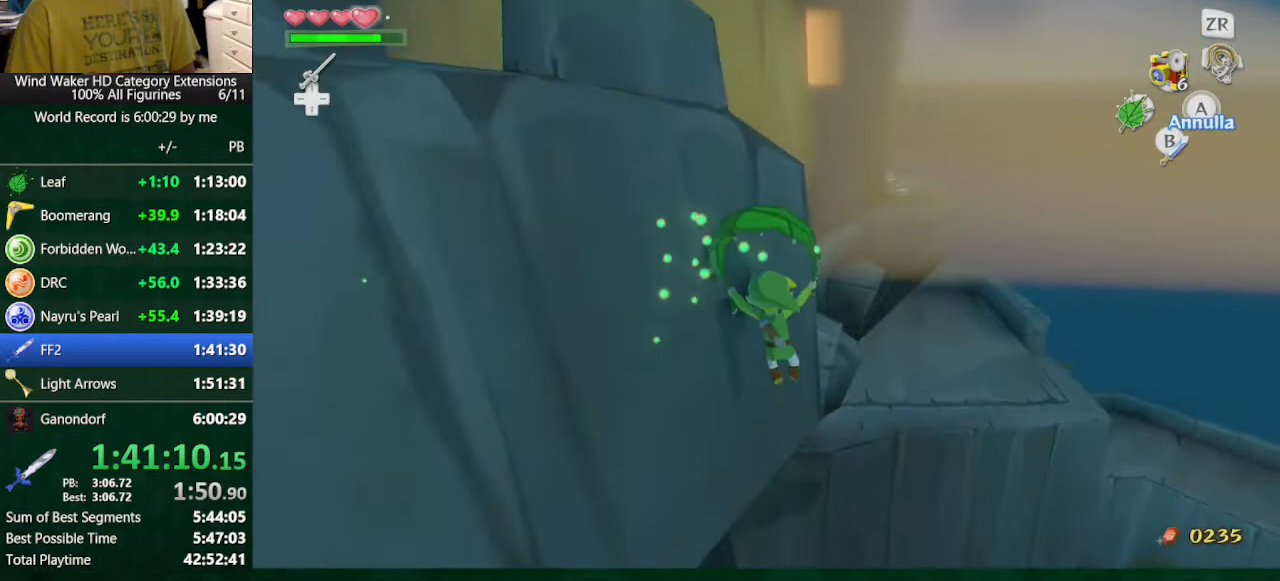
{"buttons": [], "left_stick": "up-left", "right_stick": "center", "button_events": []}
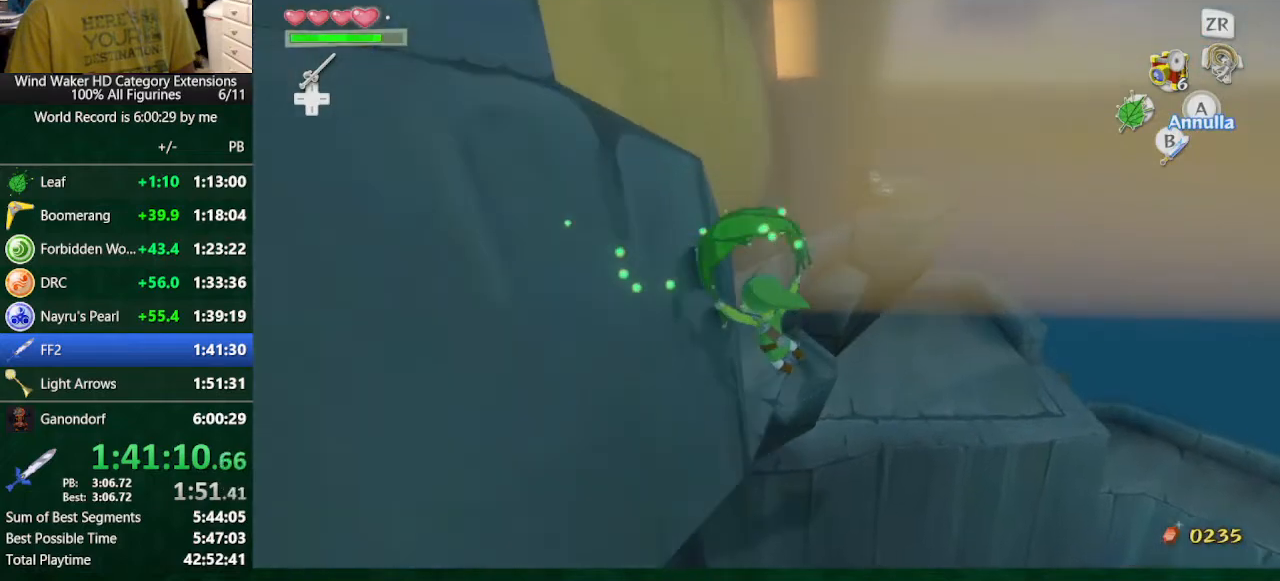
{"buttons": [], "left_stick": "center", "right_stick": "center", "button_events": [[33, "L2", "down"], [67, "B", "down"], [267, "B", "up"], [433, "L2", "up"]]}
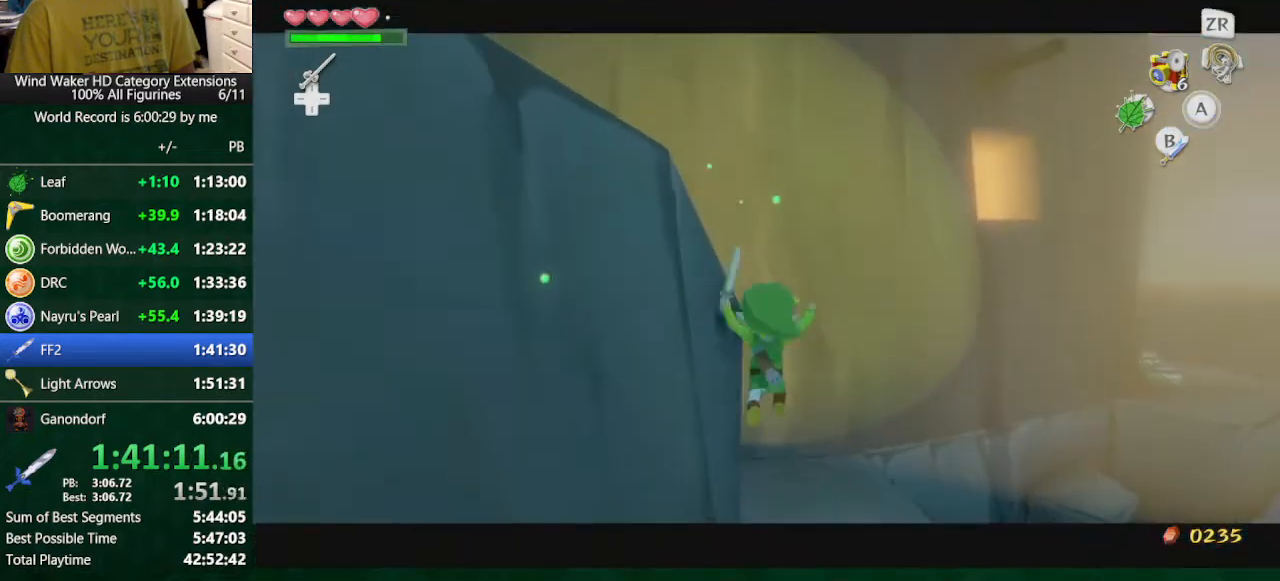
{"buttons": [], "left_stick": "center", "right_stick": "center", "button_events": []}
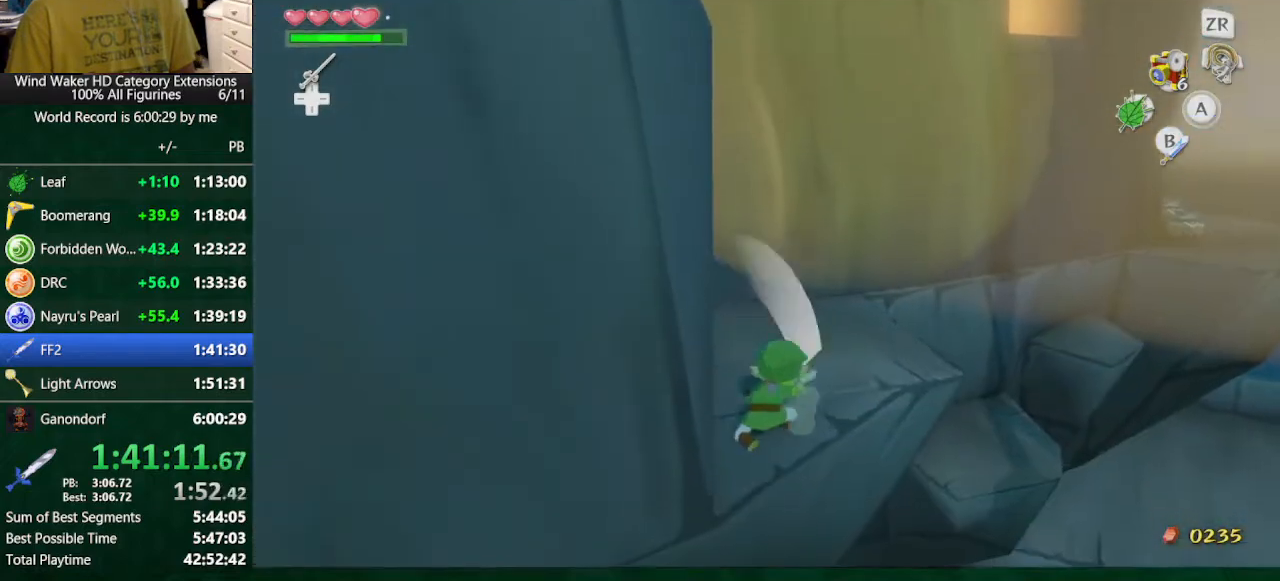
{"buttons": [], "left_stick": "center", "right_stick": "center", "button_events": [[167, "R1", "down"], [333, "R1", "up"]]}
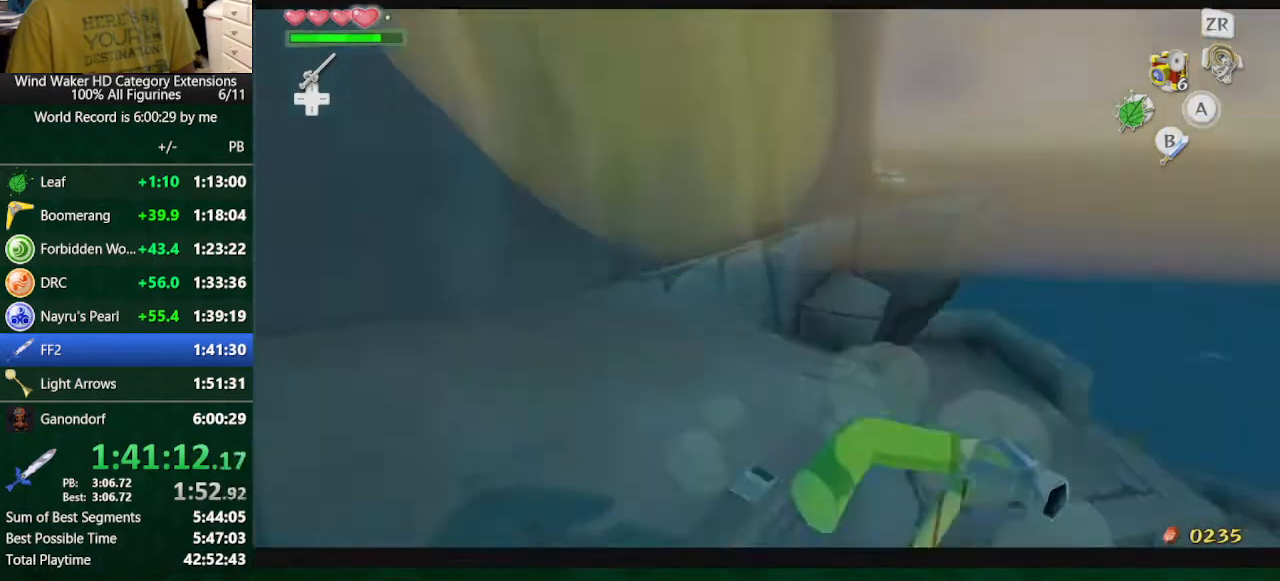
{"buttons": [], "left_stick": "center", "right_stick": "center", "button_events": [[267, "START", "down"], [500, "START", "up"]]}
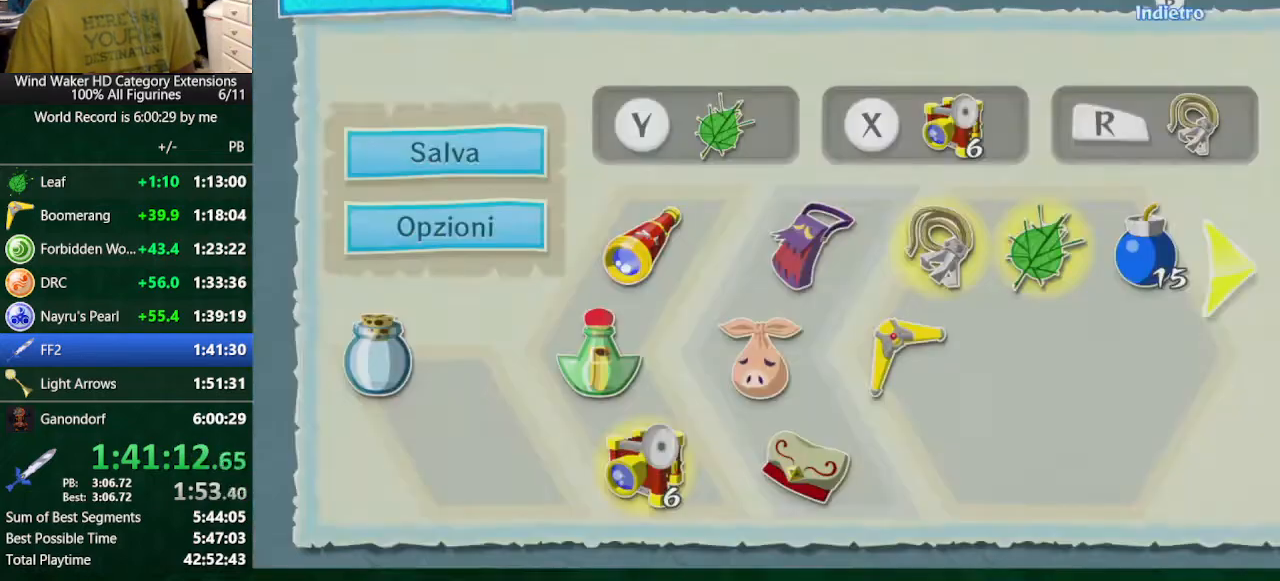
{"buttons": ["R1"], "left_stick": "center", "right_stick": "left", "button_events": [[167, "R1", "down"]]}
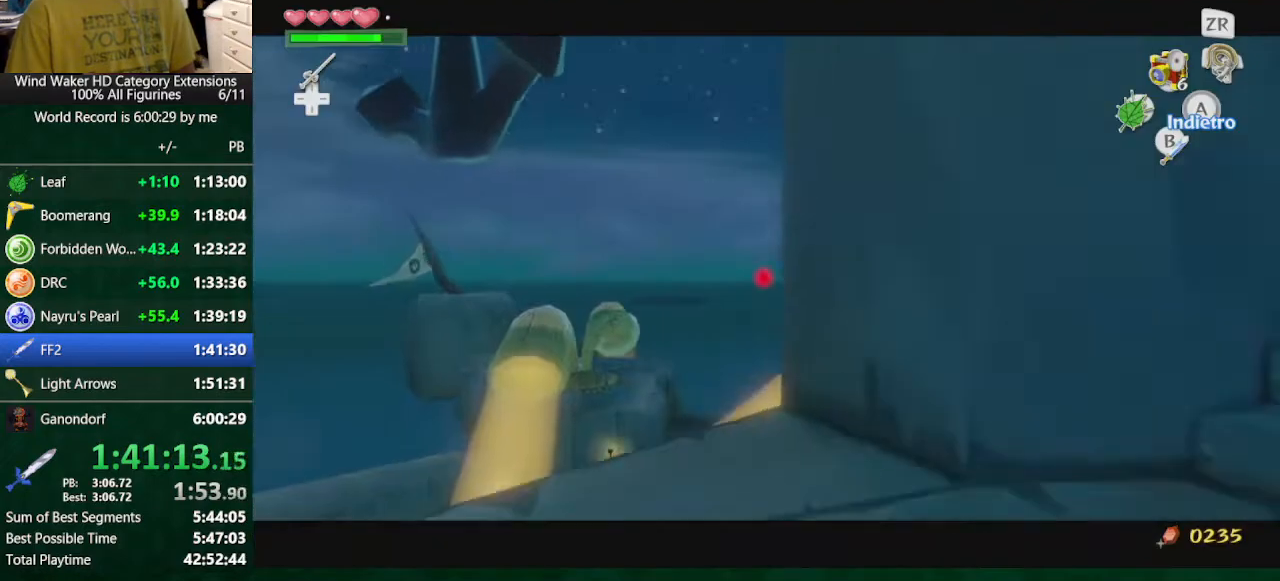
{"buttons": ["R1"], "left_stick": "left", "right_stick": "center", "button_events": []}
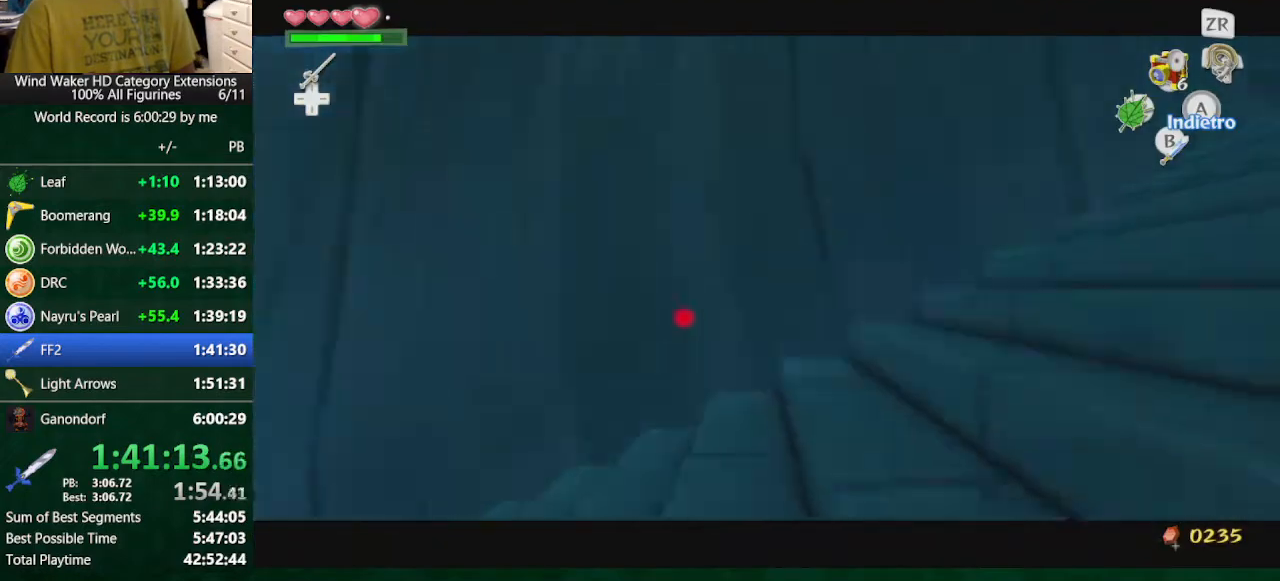
{"buttons": ["R1"], "left_stick": "right", "right_stick": "center", "button_events": []}
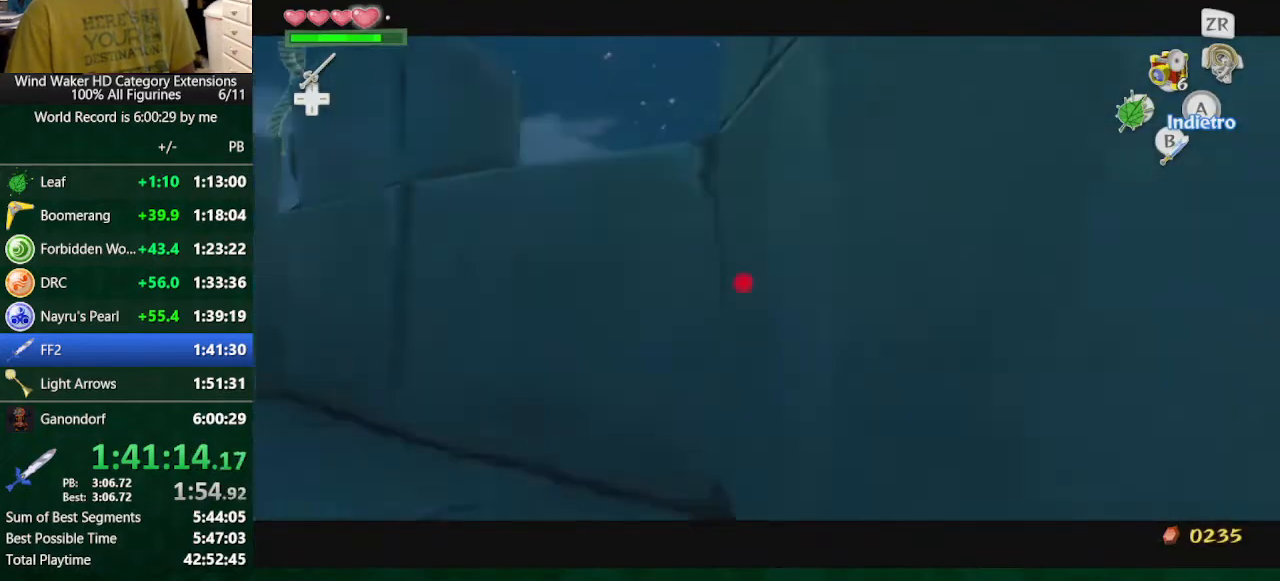
{"buttons": [], "left_stick": "center", "right_stick": "center", "button_events": [[233, "R1", "up"]]}
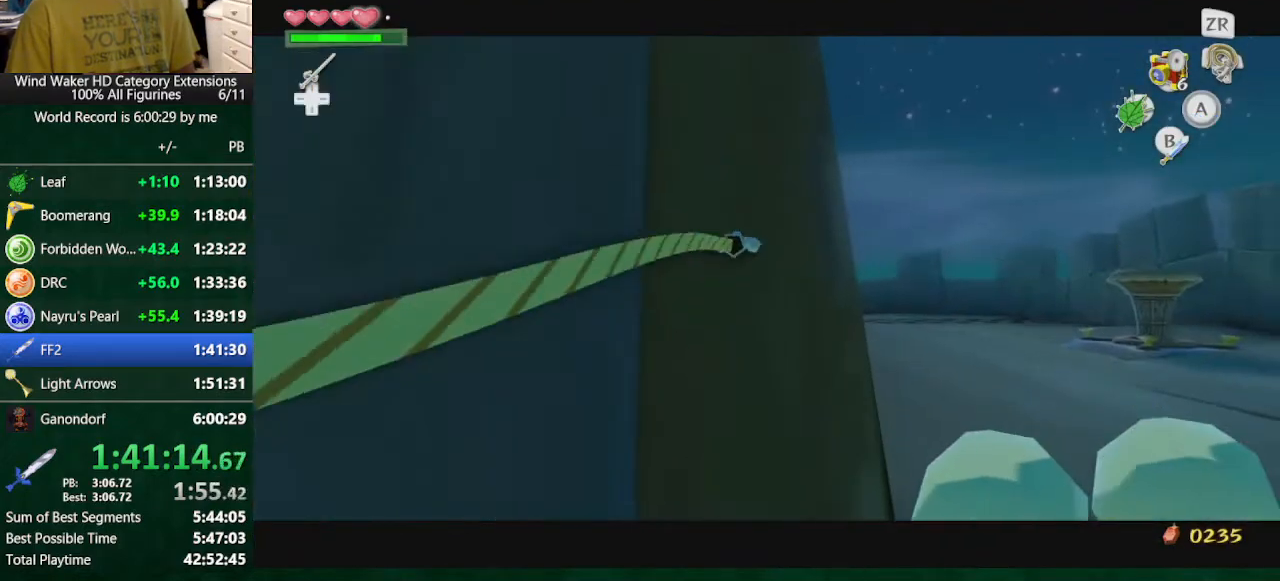
{"buttons": [], "left_stick": "down", "right_stick": "center", "button_events": []}
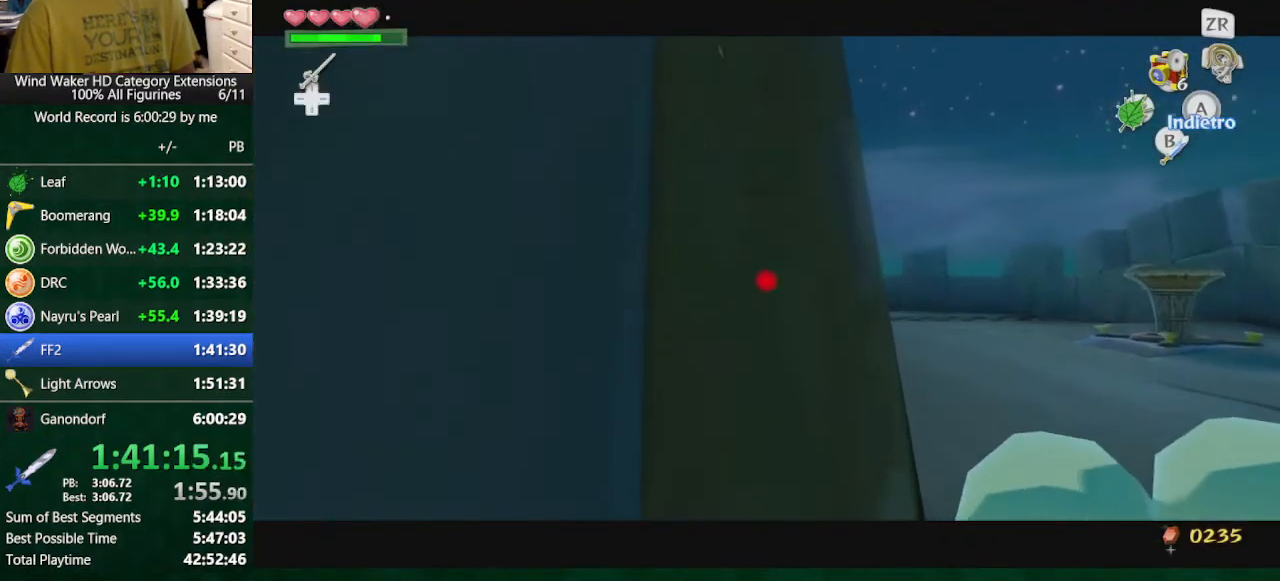
{"buttons": [], "left_stick": "up", "right_stick": "center", "button_events": []}
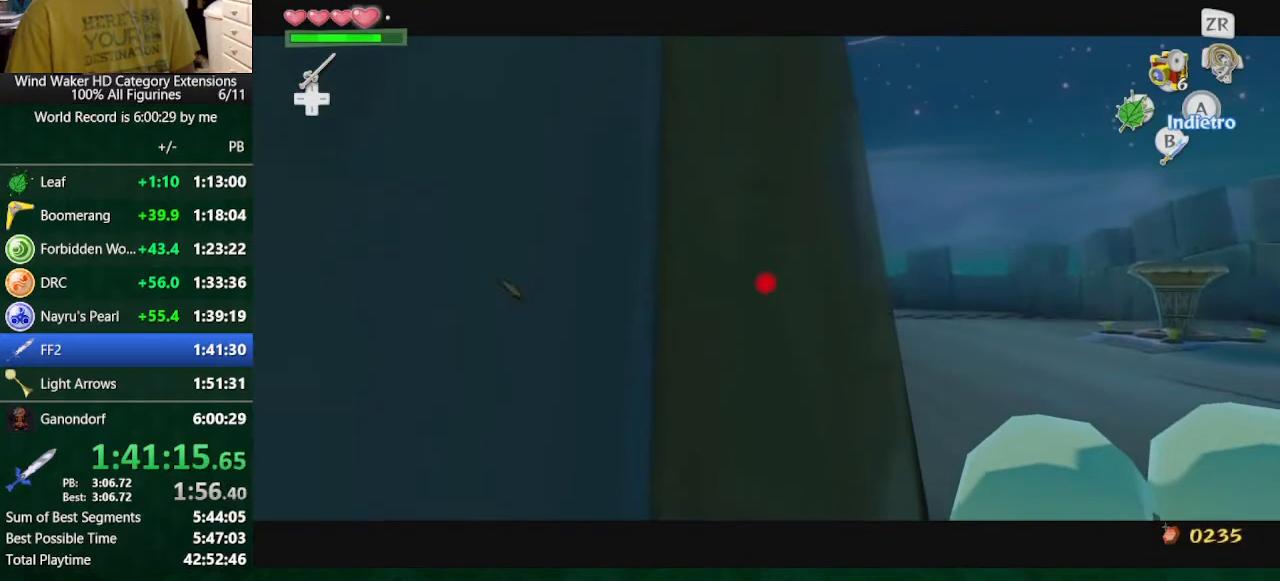
{"buttons": [], "left_stick": "center", "right_stick": "center", "button_events": [[300, "START", "down"], [433, "START", "up"]]}
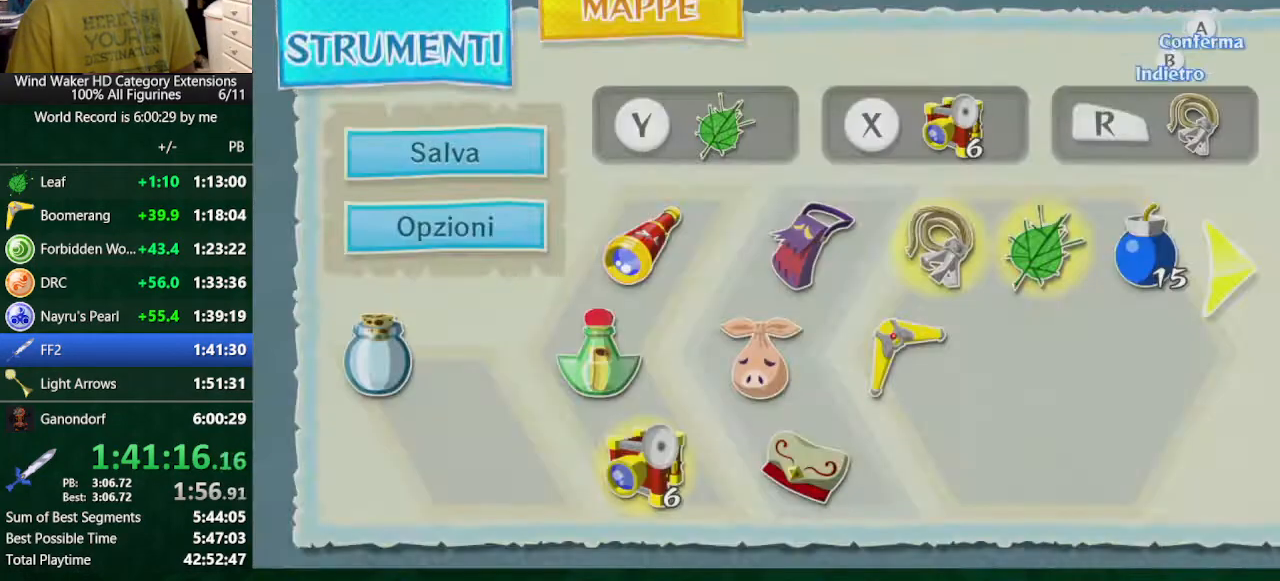
{"buttons": [], "left_stick": "center", "right_stick": "center", "button_events": []}
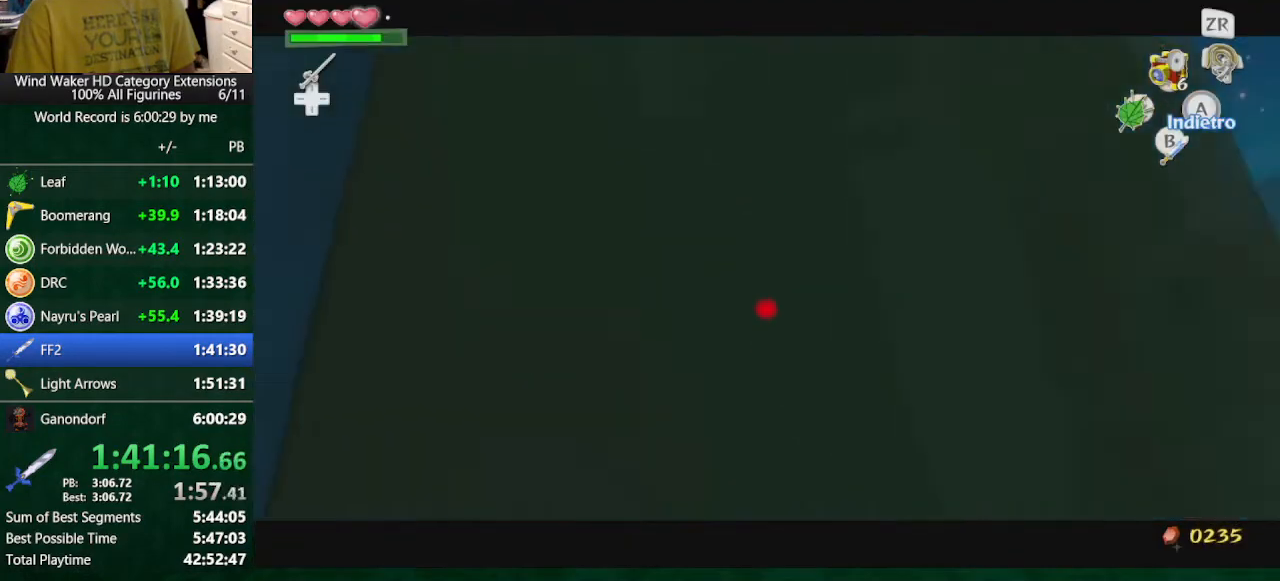
{"buttons": ["START"], "left_stick": "up-left", "right_stick": "center", "button_events": [[500, "START", "down"]]}
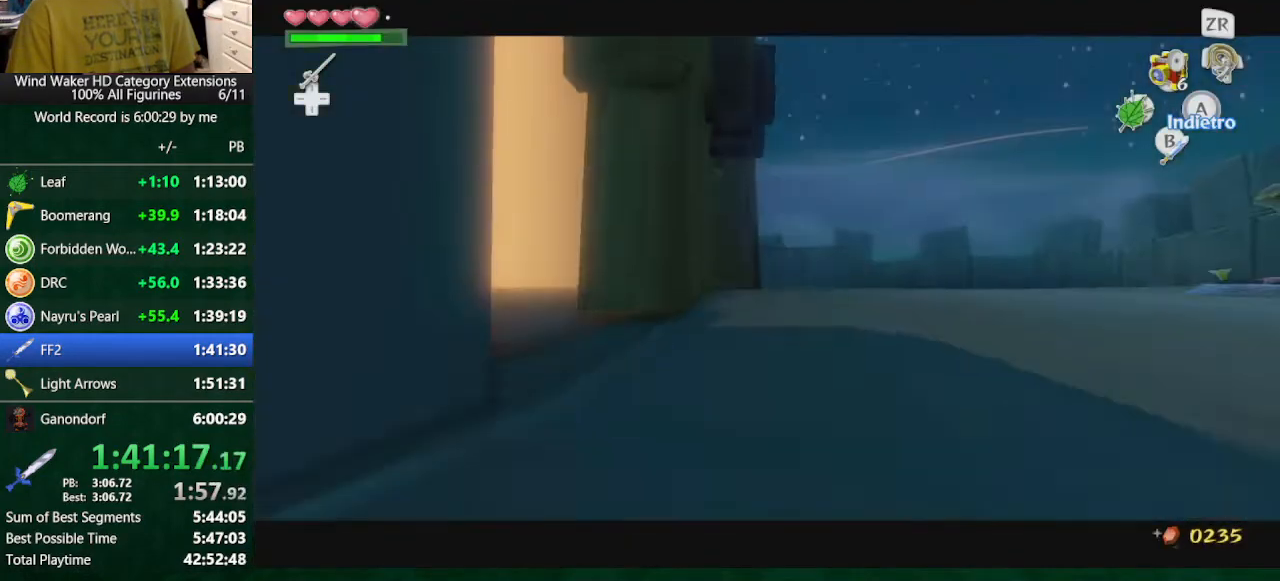
{"buttons": [], "left_stick": "up-left", "right_stick": "center", "button_events": [[67, "START", "up"], [133, "START", "down"], [267, "START", "up"], [400, "START", "down"], [500, "START", "up"]]}
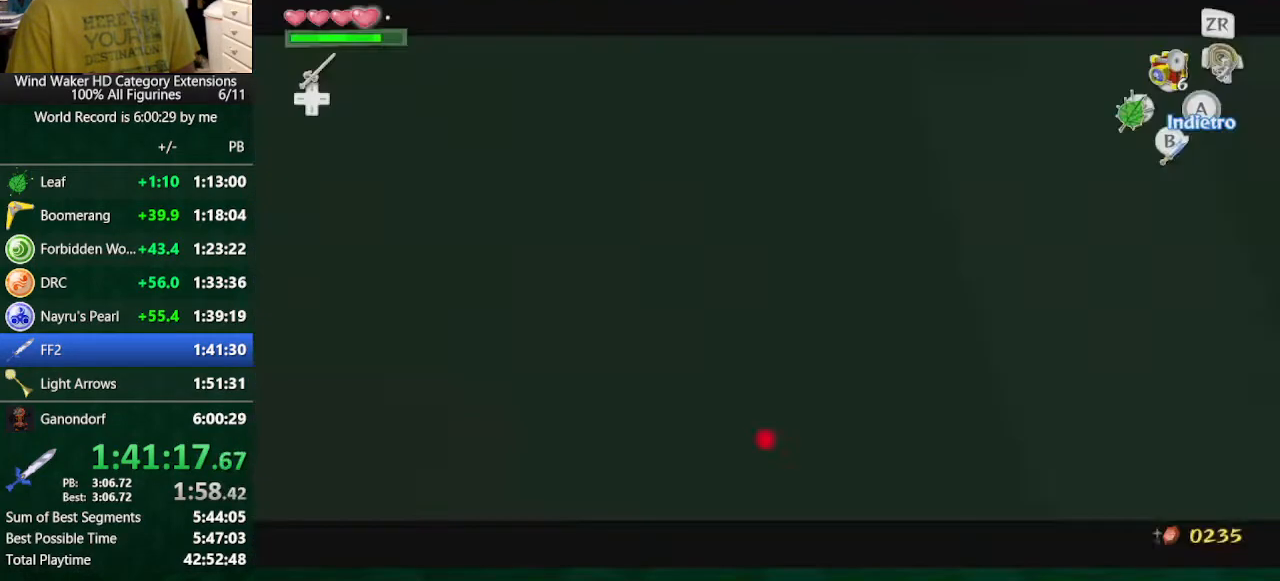
{"buttons": [], "left_stick": "up-left", "right_stick": "center", "button_events": [[200, "START", "down"], [267, "START", "up"]]}
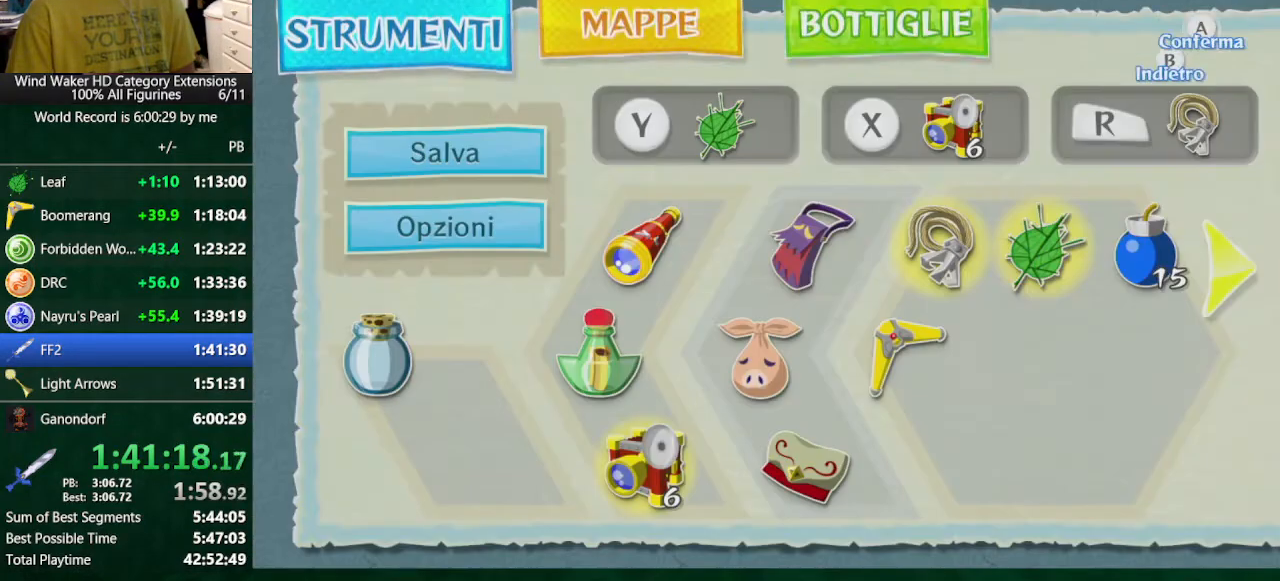
{"buttons": [], "left_stick": "up", "right_stick": "center", "button_events": [[67, "START", "down"], [133, "START", "up"], [267, "START", "down"], [433, "START", "up"]]}
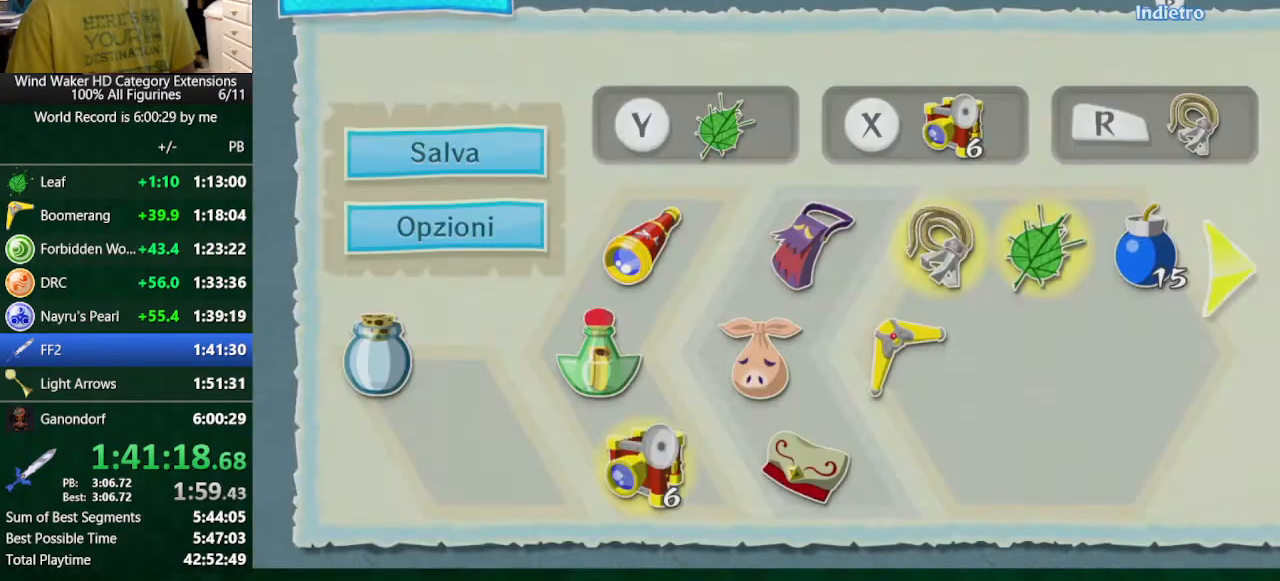
{"buttons": ["A", "L2"], "left_stick": "down", "right_stick": "center", "button_events": [[267, "L2", "down"], [300, "START", "down"], [367, "START", "up"], [500, "A", "down"]]}
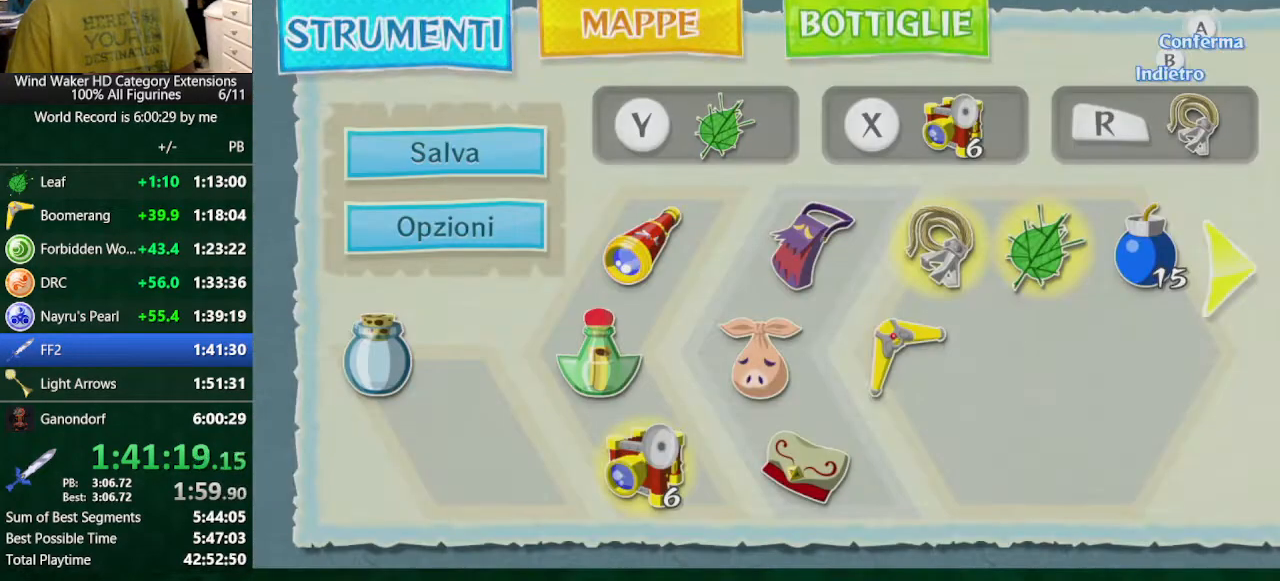
{"buttons": [], "left_stick": "center", "right_stick": "center", "button_events": [[133, "A", "up"], [233, "R1", "down"], [333, "R1", "up"], [400, "L2", "up"]]}